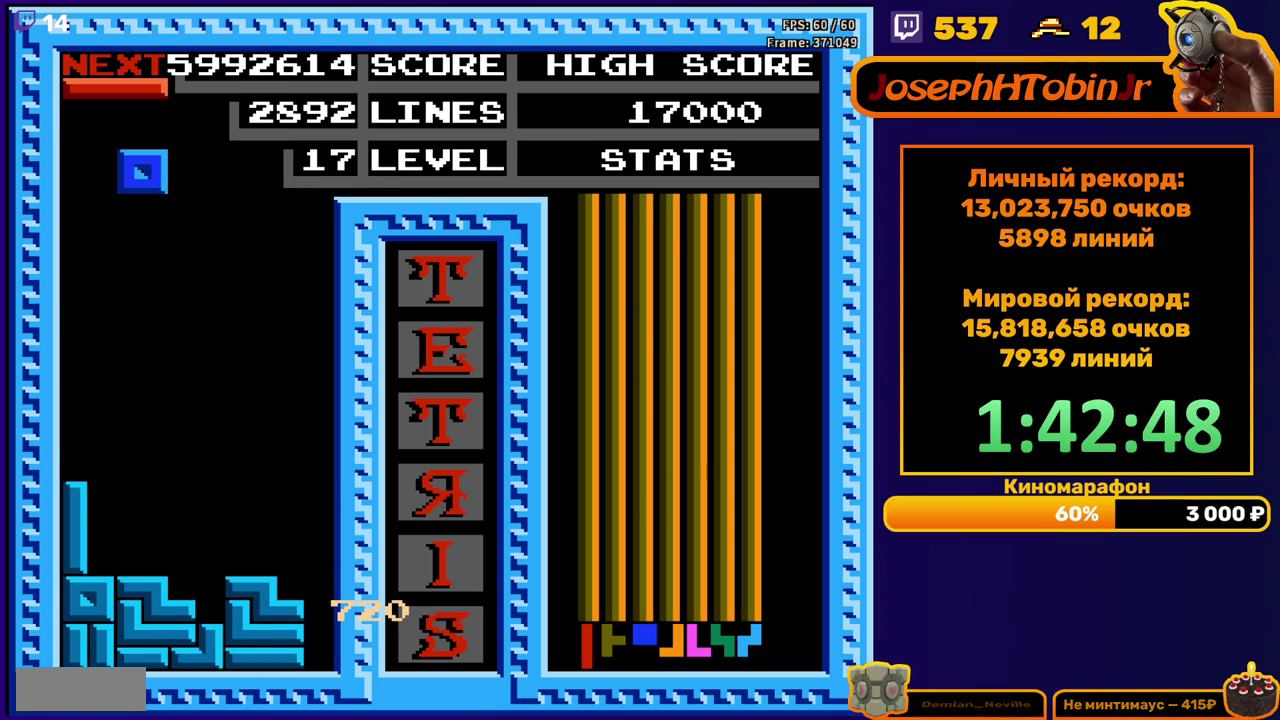
Gameplay with a controller (Nintendo layout); each line is a JSON object with the inputs held at the frame after it. "events" lists button and stick changes between this image and that frame as [ms after this image, input, new state], when the widget could be followed in between. Not read: L3 R3.
{"buttons": ["DPAD_DOWN"], "events": [[133, "DPAD_LEFT", "up"], [233, "DPAD_DOWN", "down"]]}
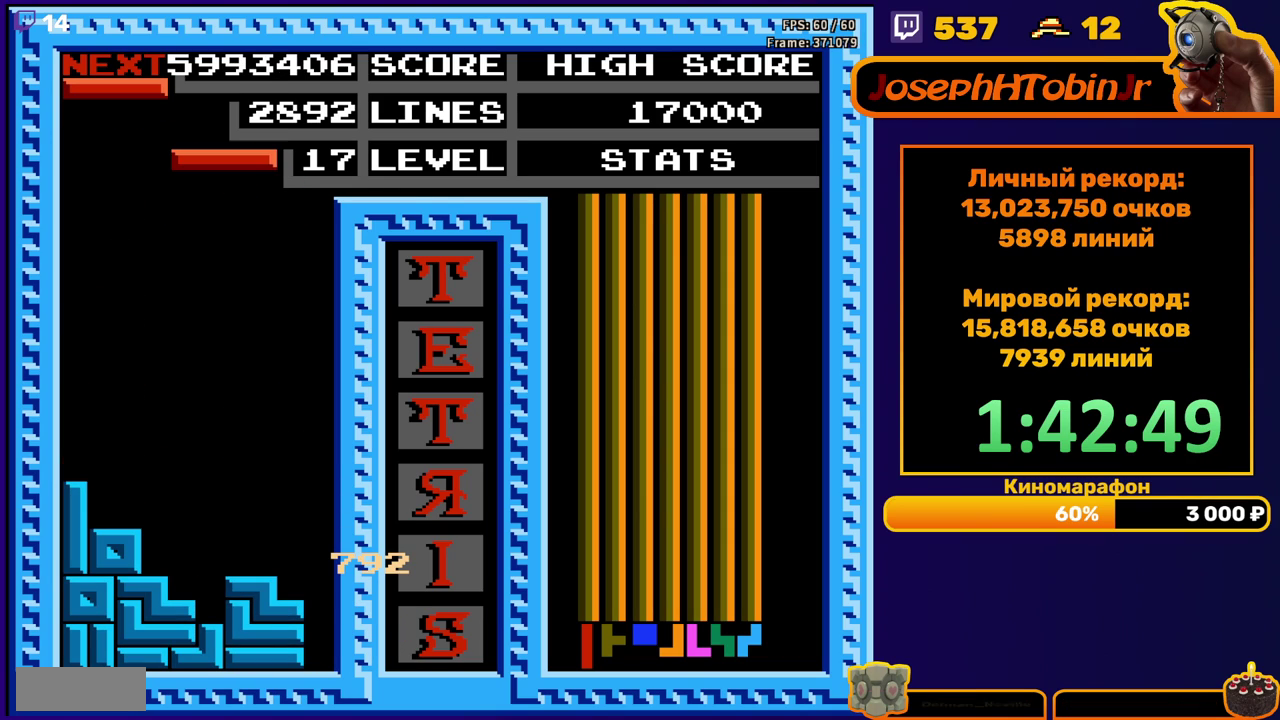
{"buttons": ["DPAD_DOWN"], "events": [[17, "DPAD_DOWN", "up"], [283, "B", "down"], [367, "B", "up"], [433, "DPAD_DOWN", "down"]]}
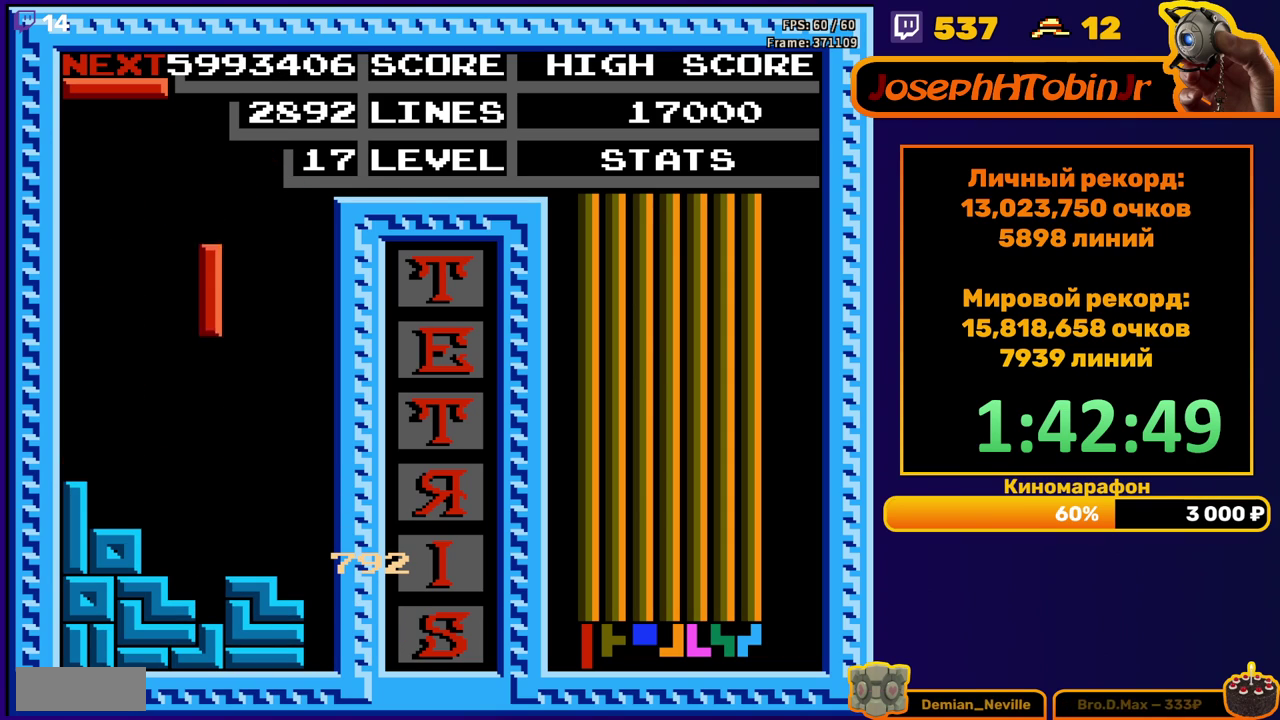
{"buttons": ["B", "DPAD_RIGHT"], "events": [[250, "DPAD_DOWN", "up"], [333, "DPAD_RIGHT", "down"], [433, "B", "down"]]}
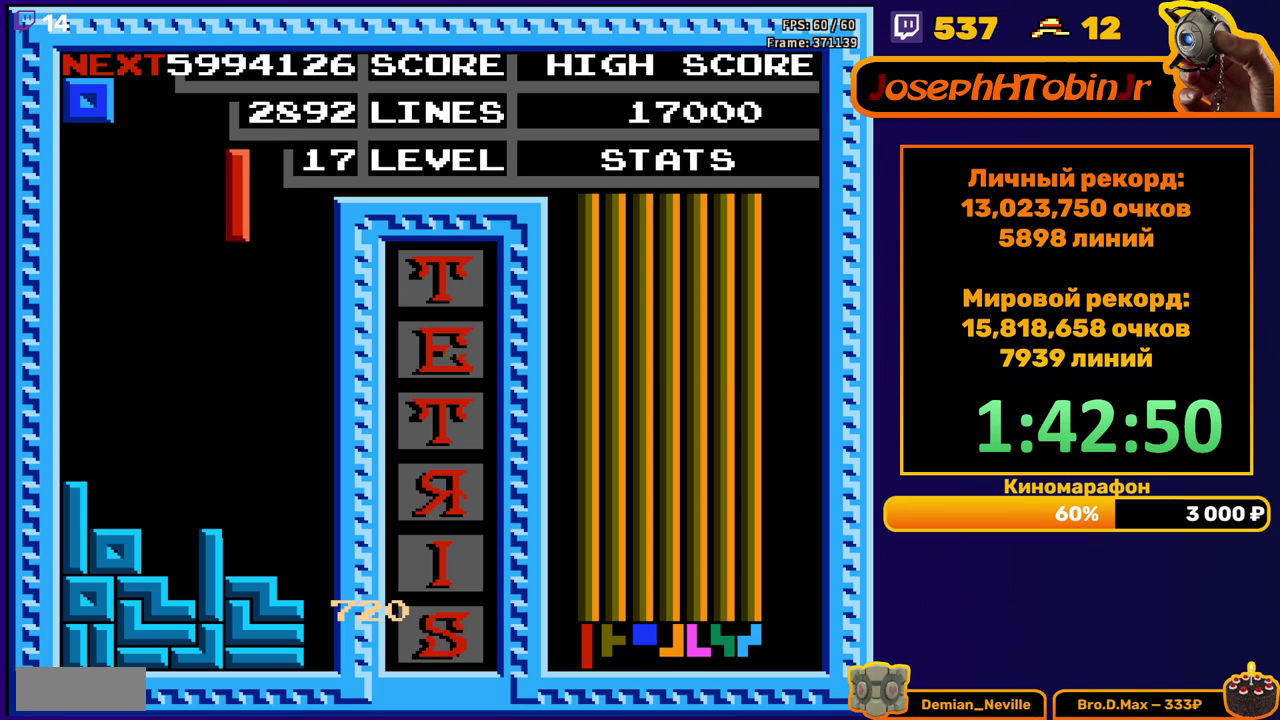
{"buttons": ["DPAD_DOWN"], "events": [[33, "B", "up"], [283, "DPAD_RIGHT", "up"], [317, "DPAD_DOWN", "down"]]}
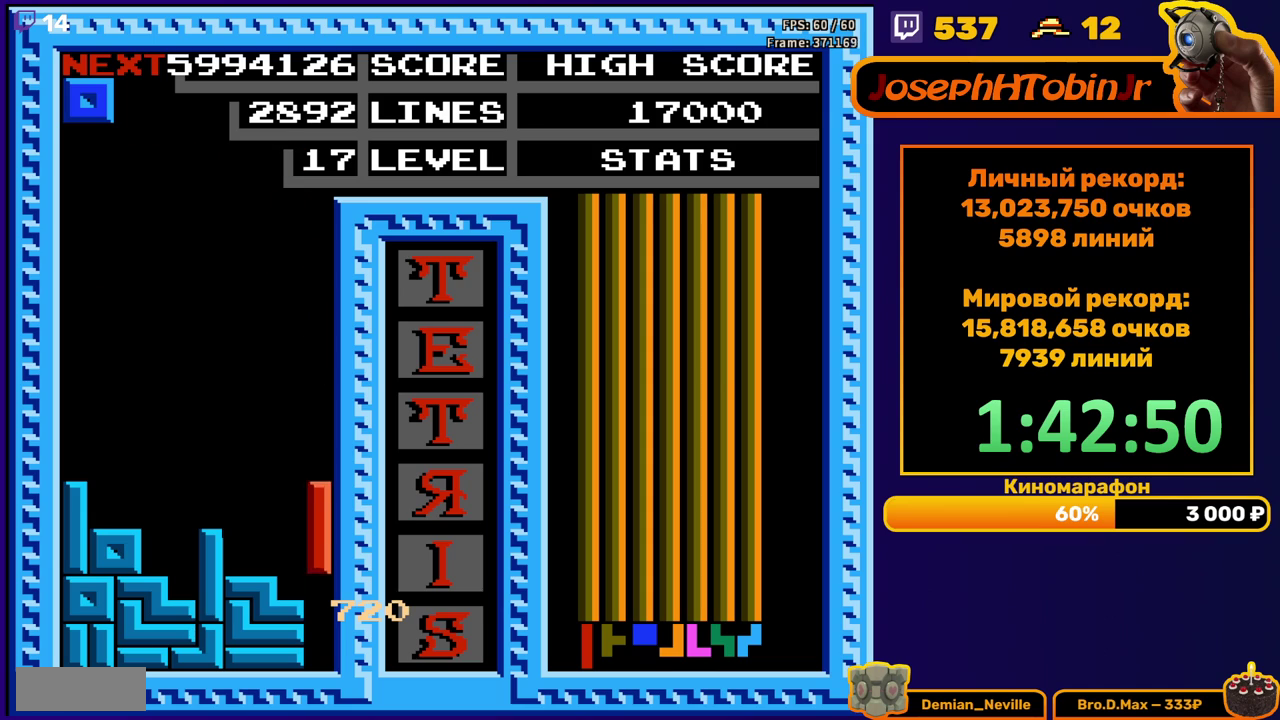
{"buttons": [], "events": [[150, "DPAD_DOWN", "up"]]}
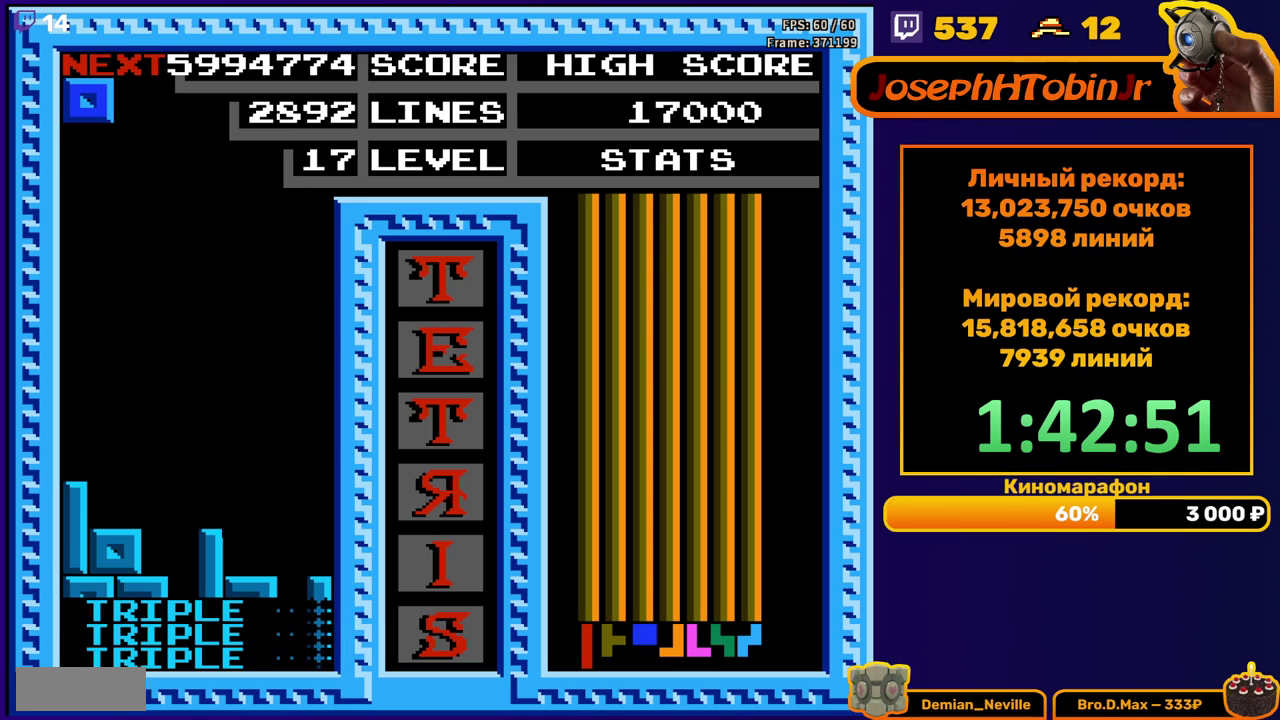
{"buttons": ["DPAD_DOWN"], "events": [[83, "DPAD_LEFT", "down"], [383, "DPAD_LEFT", "up"], [500, "DPAD_DOWN", "down"]]}
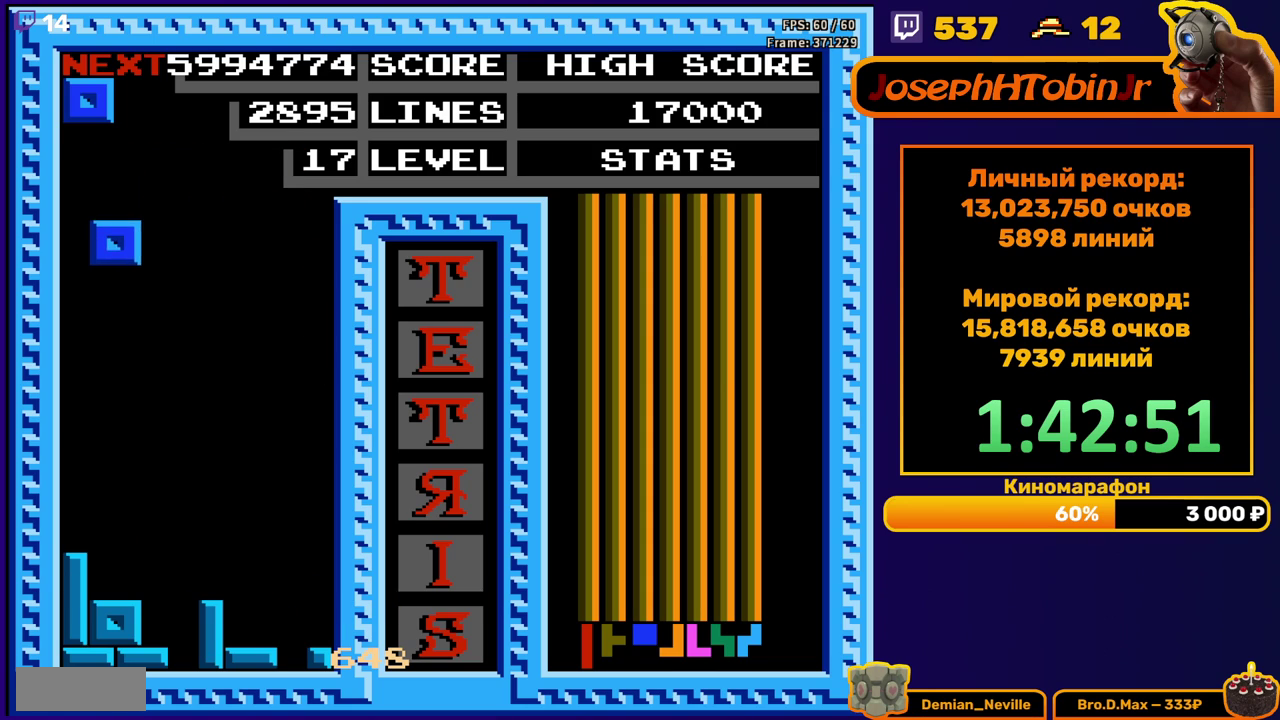
{"buttons": ["DPAD_LEFT"], "events": [[317, "DPAD_DOWN", "up"], [383, "DPAD_LEFT", "down"]]}
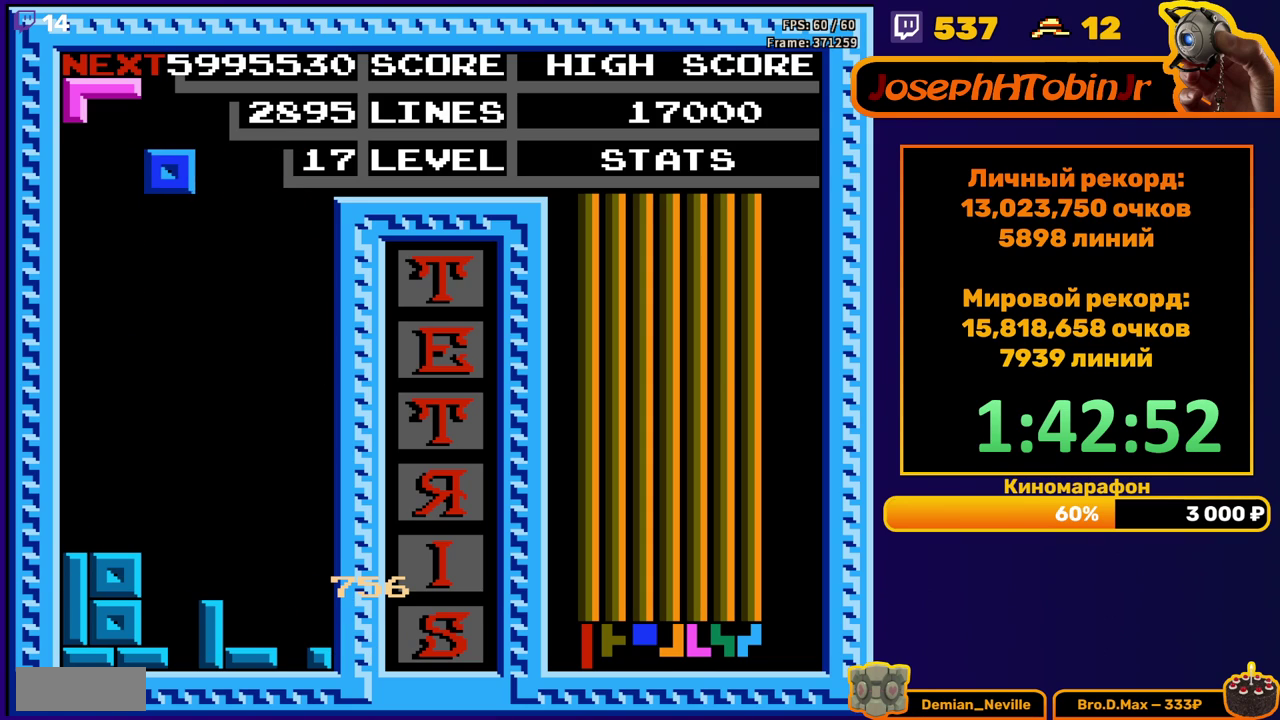
{"buttons": ["DPAD_DOWN"], "events": [[367, "DPAD_DOWN", "down"], [367, "DPAD_LEFT", "up"]]}
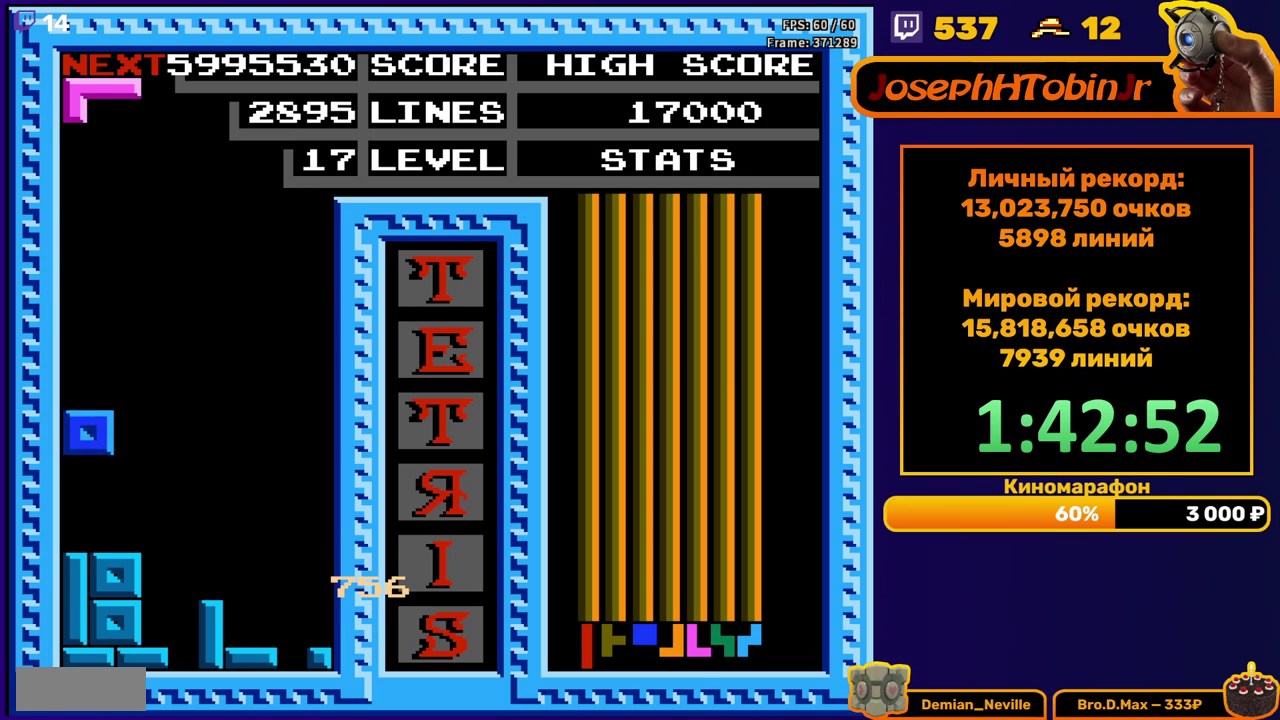
{"buttons": ["B"], "events": [[83, "DPAD_DOWN", "up"], [200, "DPAD_RIGHT", "down"], [267, "DPAD_RIGHT", "up"], [350, "DPAD_RIGHT", "down"], [417, "DPAD_RIGHT", "up"], [467, "B", "down"]]}
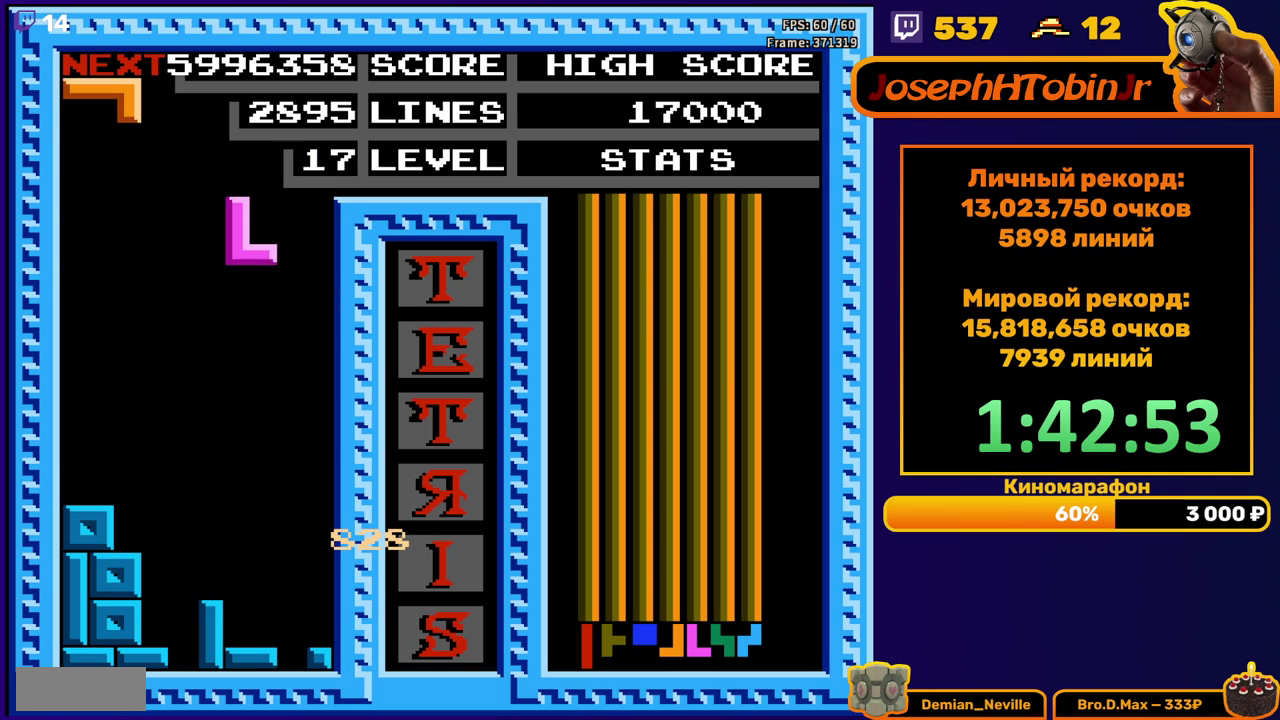
{"buttons": ["DPAD_LEFT"], "events": [[50, "DPAD_DOWN", "down"], [67, "B", "up"], [400, "DPAD_DOWN", "up"], [500, "DPAD_LEFT", "down"]]}
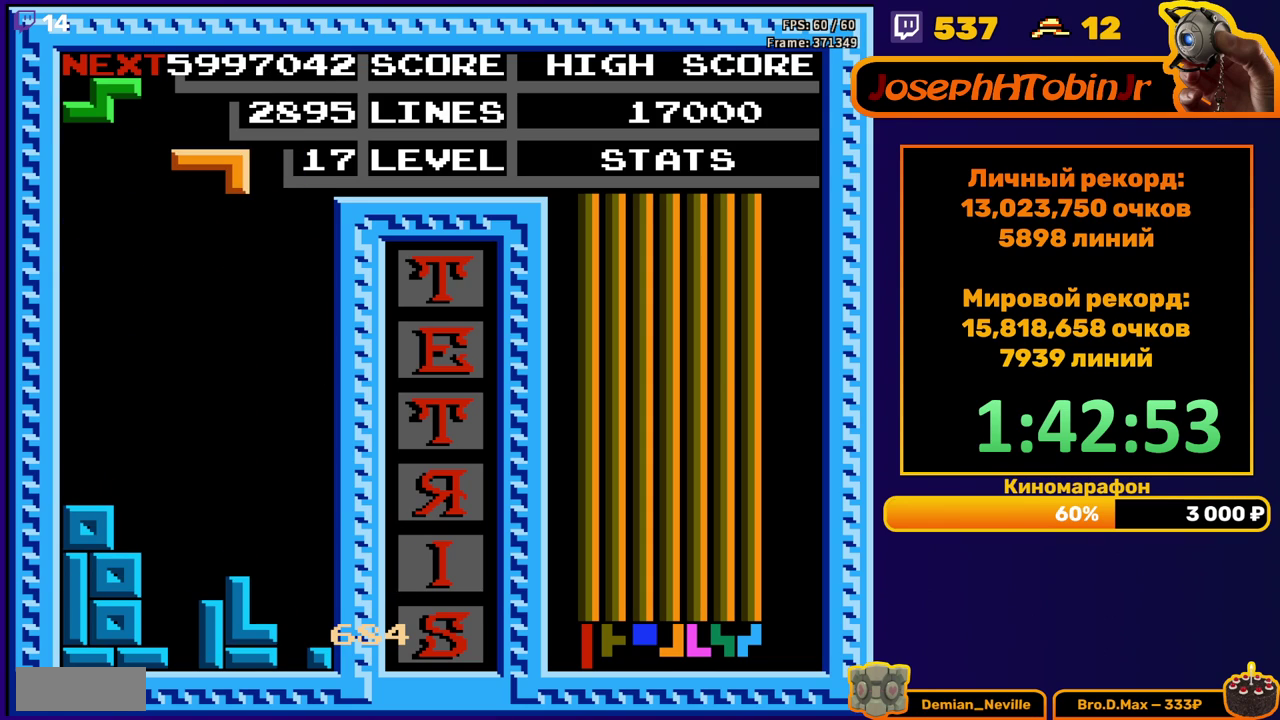
{"buttons": ["DPAD_DOWN"], "events": [[150, "A", "down"], [267, "A", "up"], [450, "DPAD_DOWN", "down"], [450, "DPAD_LEFT", "up"]]}
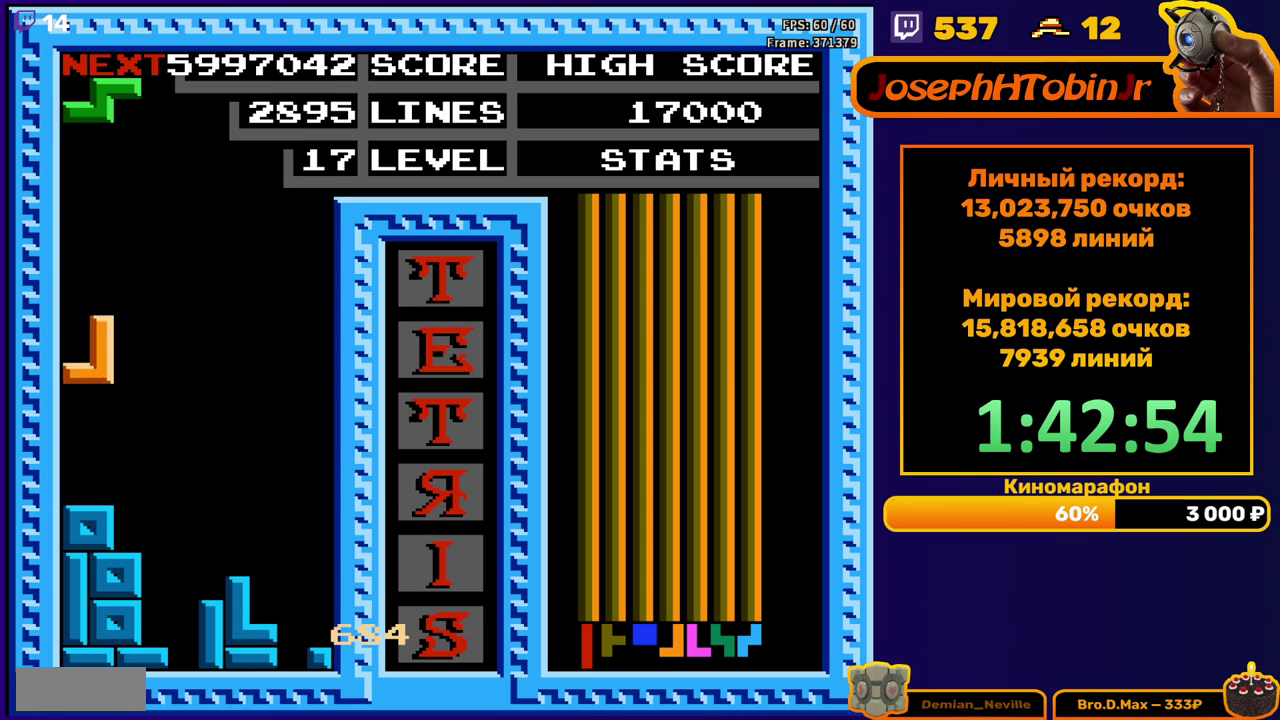
{"buttons": ["DPAD_DOWN"], "events": [[150, "DPAD_DOWN", "up"], [217, "DPAD_LEFT", "down"], [283, "A", "down"], [317, "DPAD_LEFT", "up"], [383, "A", "up"], [417, "DPAD_DOWN", "down"]]}
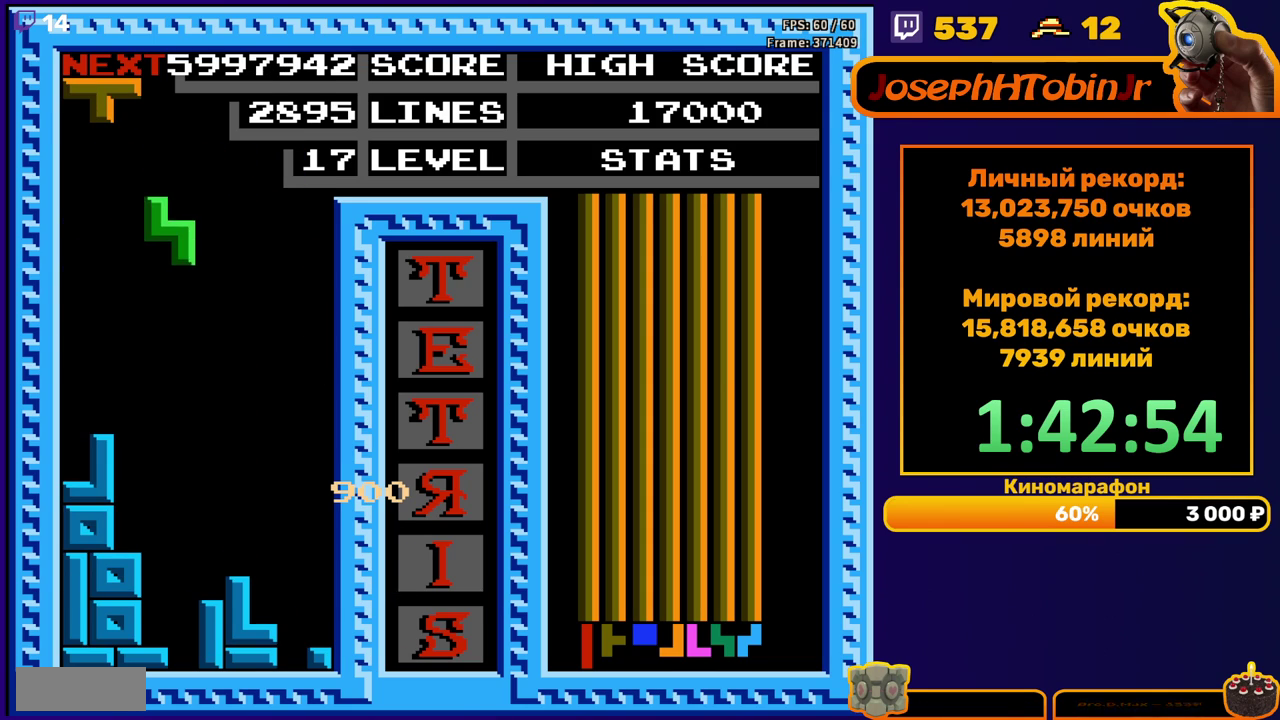
{"buttons": ["B", "DPAD_RIGHT"], "events": [[317, "DPAD_DOWN", "up"], [400, "DPAD_RIGHT", "down"], [483, "B", "down"]]}
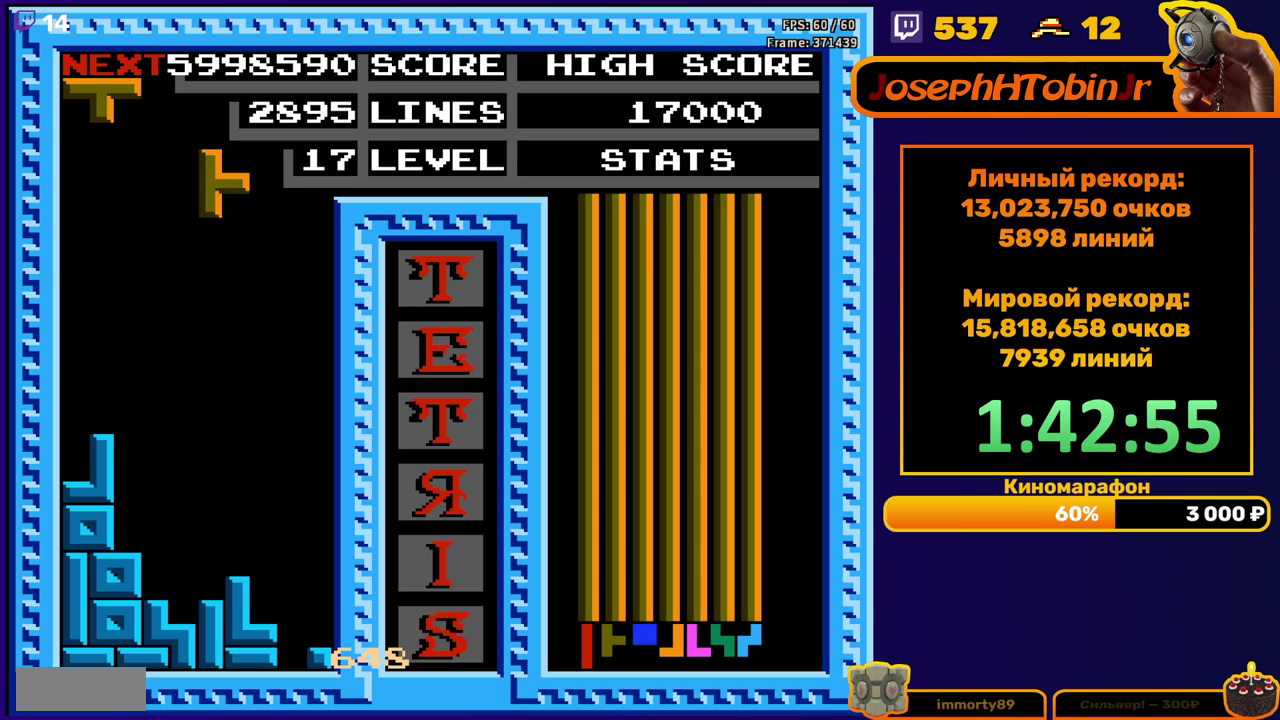
{"buttons": ["DPAD_DOWN"], "events": [[100, "B", "up"], [317, "DPAD_RIGHT", "up"], [350, "DPAD_DOWN", "down"]]}
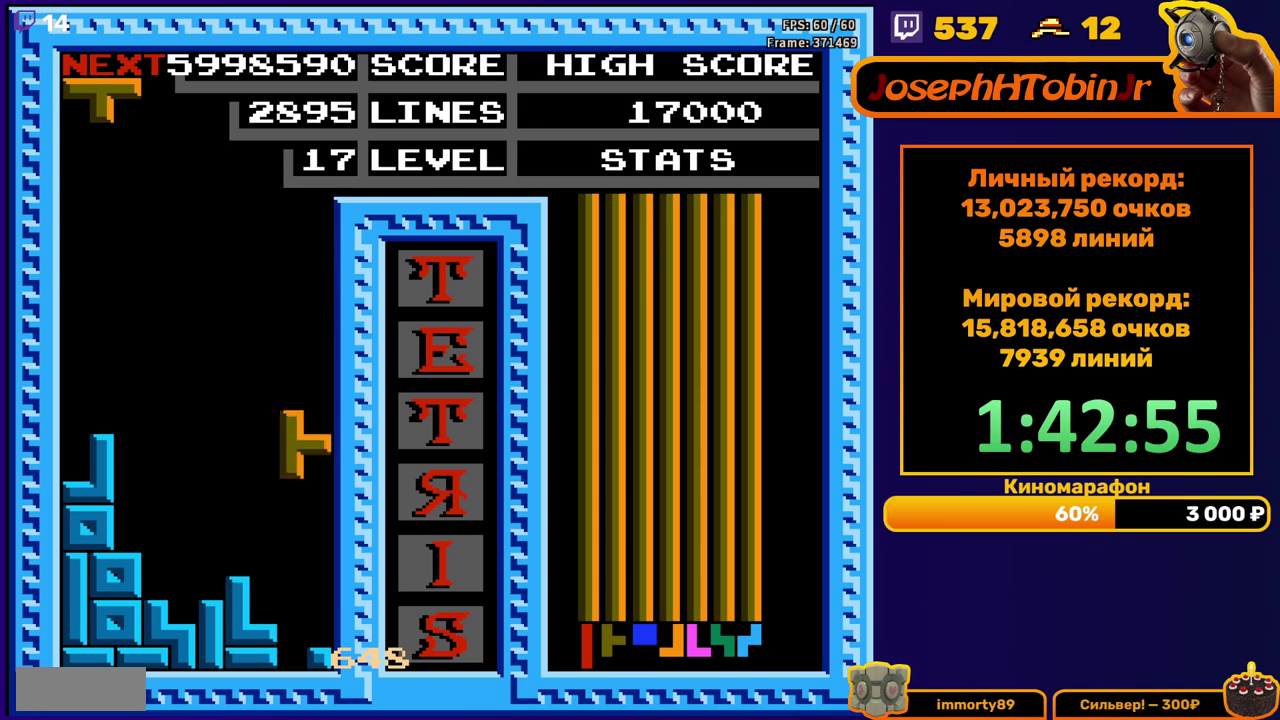
{"buttons": [], "events": [[217, "DPAD_DOWN", "up"]]}
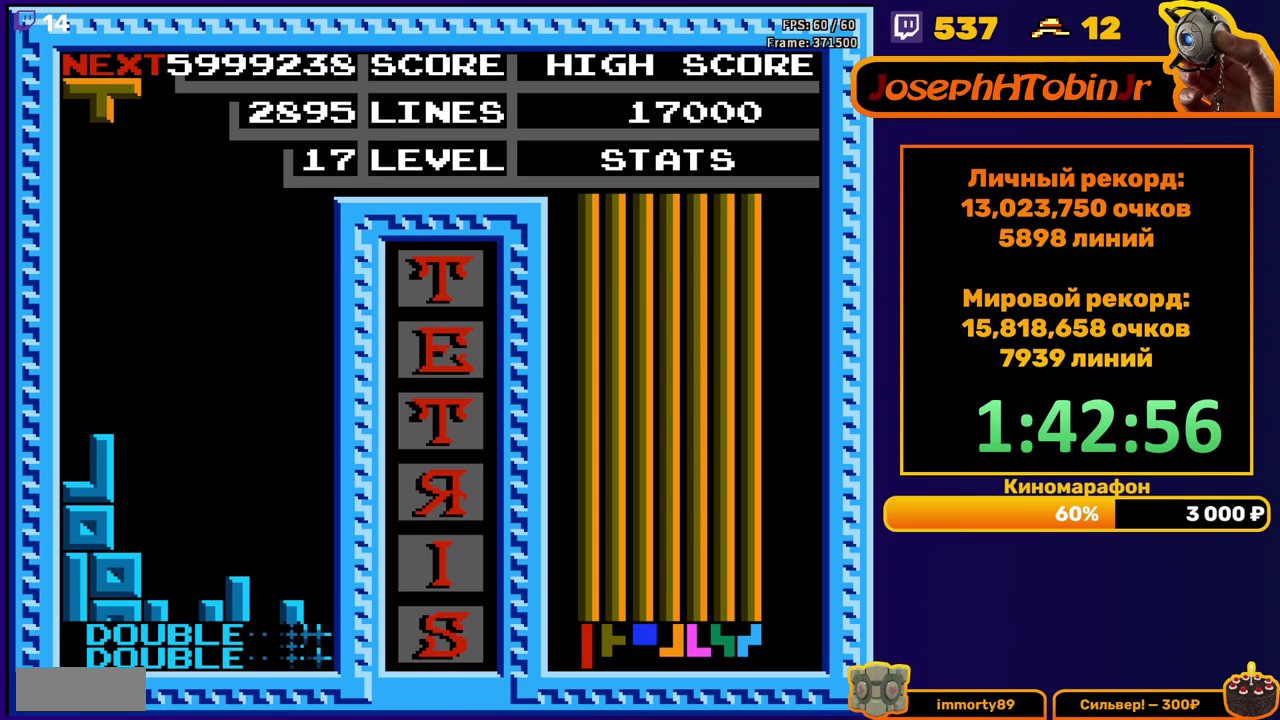
{"buttons": ["DPAD_DOWN"], "events": [[167, "DPAD_LEFT", "down"], [233, "DPAD_LEFT", "up"], [317, "DPAD_DOWN", "down"]]}
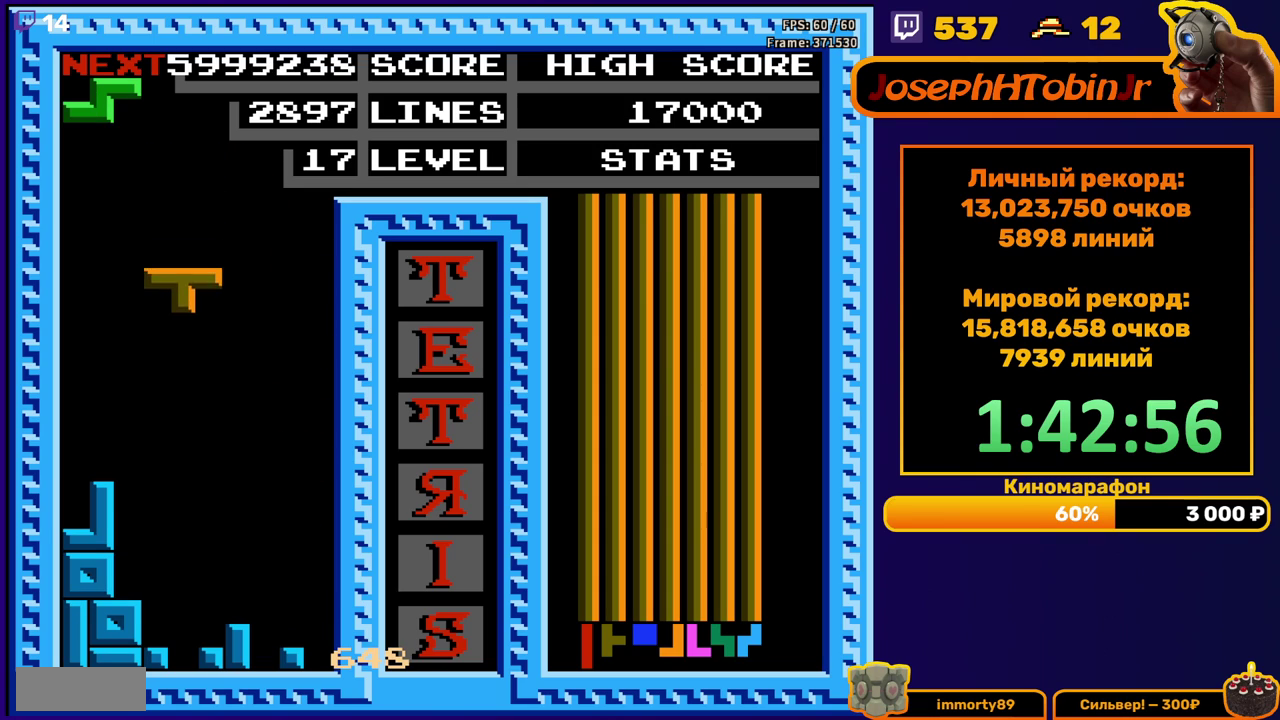
{"buttons": ["DPAD_LEFT"], "events": [[283, "DPAD_DOWN", "up"], [483, "DPAD_LEFT", "down"]]}
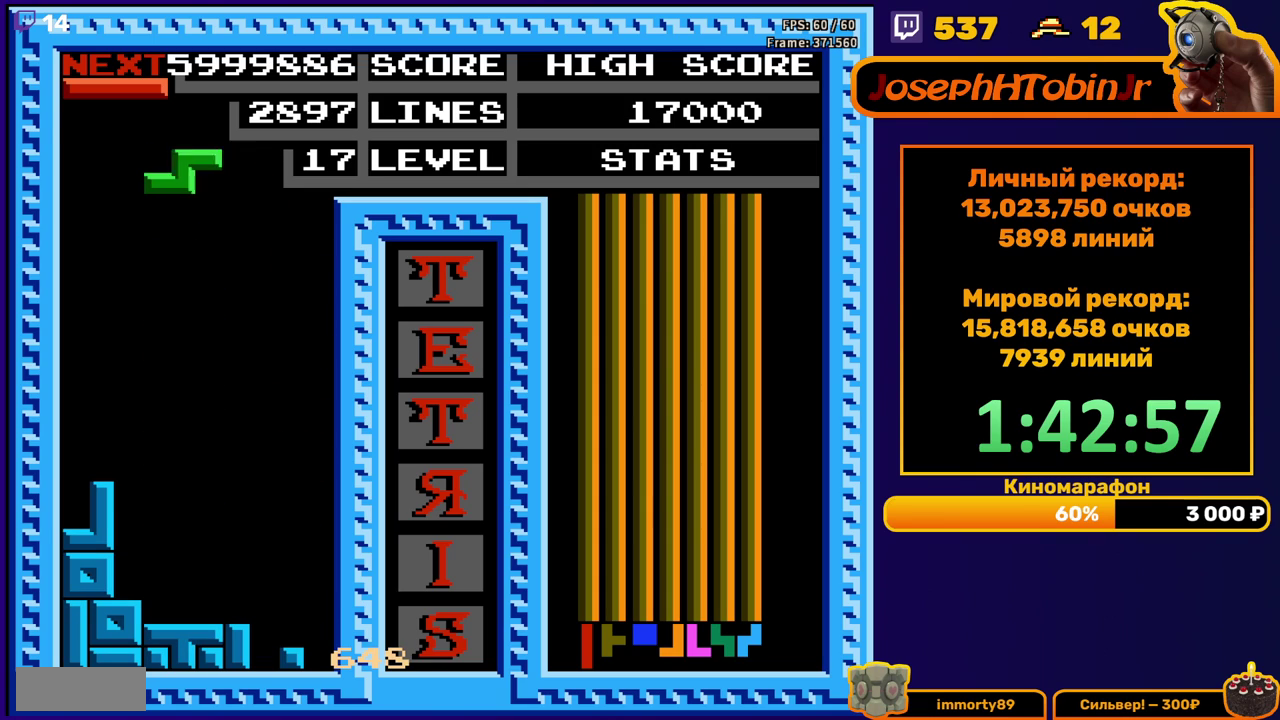
{"buttons": ["DPAD_DOWN"], "events": [[17, "A", "down"], [67, "DPAD_LEFT", "up"], [100, "A", "up"], [117, "DPAD_LEFT", "down"], [183, "DPAD_LEFT", "up"], [250, "DPAD_DOWN", "down"]]}
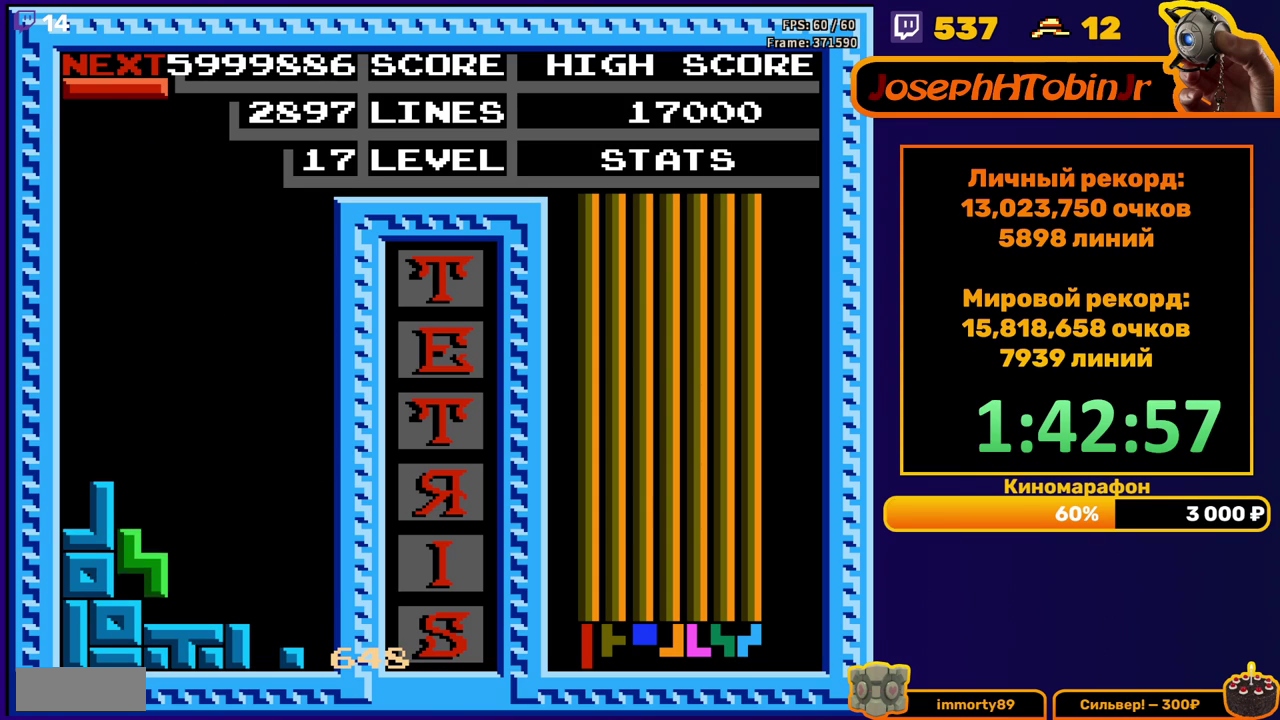
{"buttons": ["DPAD_LEFT"], "events": [[50, "DPAD_DOWN", "up"], [117, "DPAD_LEFT", "down"], [233, "B", "down"], [350, "B", "up"]]}
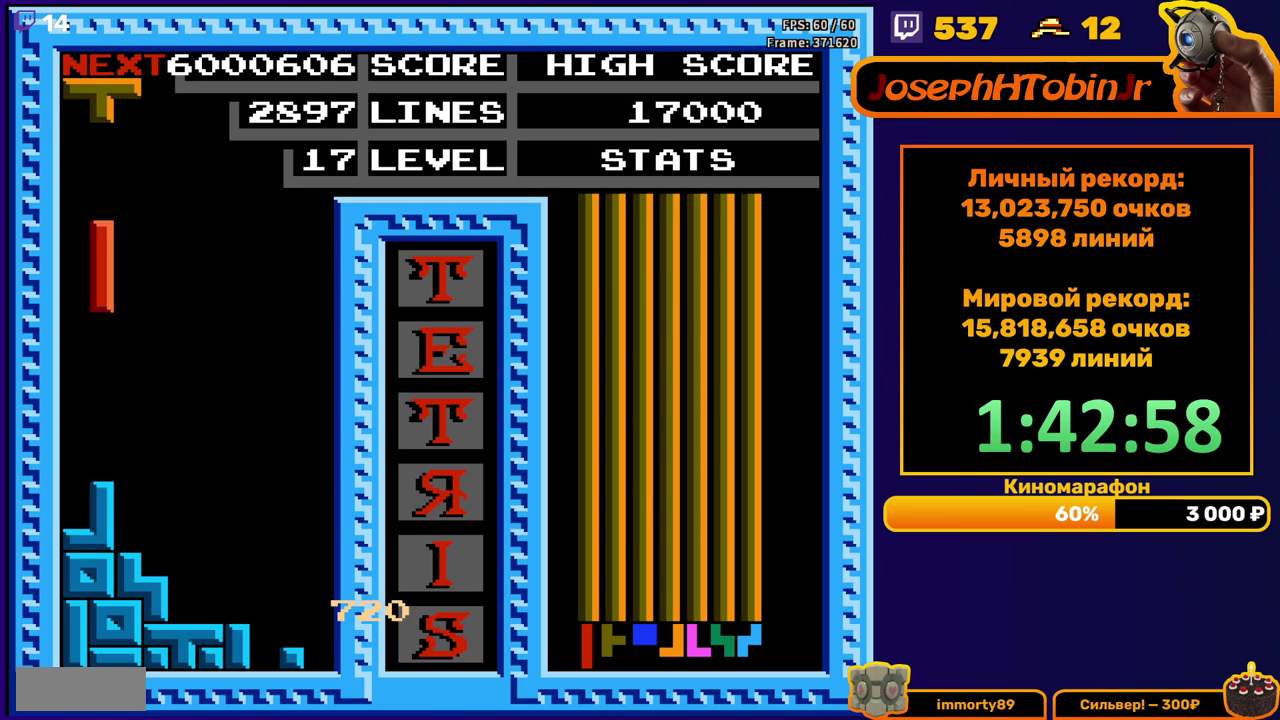
{"buttons": ["B", "DPAD_RIGHT"], "events": [[167, "DPAD_LEFT", "up"], [183, "DPAD_DOWN", "down"], [383, "DPAD_DOWN", "up"], [450, "DPAD_RIGHT", "down"], [500, "B", "down"]]}
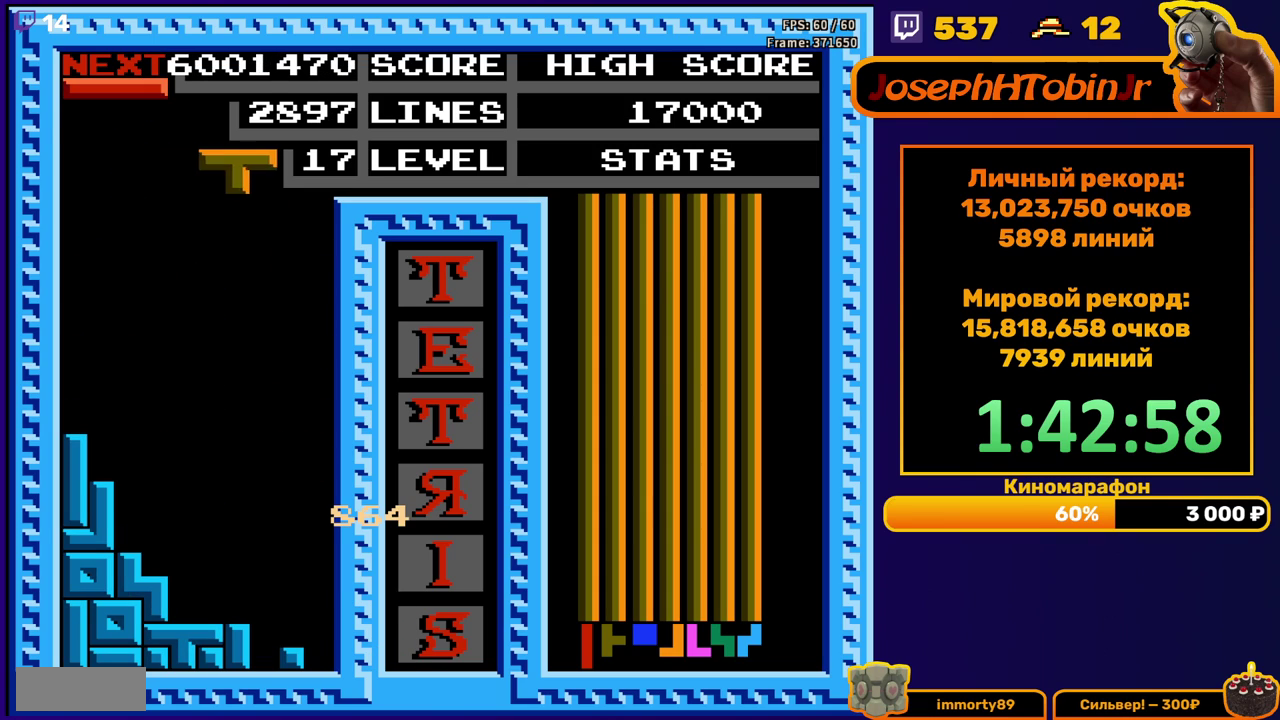
{"buttons": ["DPAD_DOWN"], "events": [[100, "B", "up"], [300, "DPAD_RIGHT", "up"], [417, "DPAD_DOWN", "down"]]}
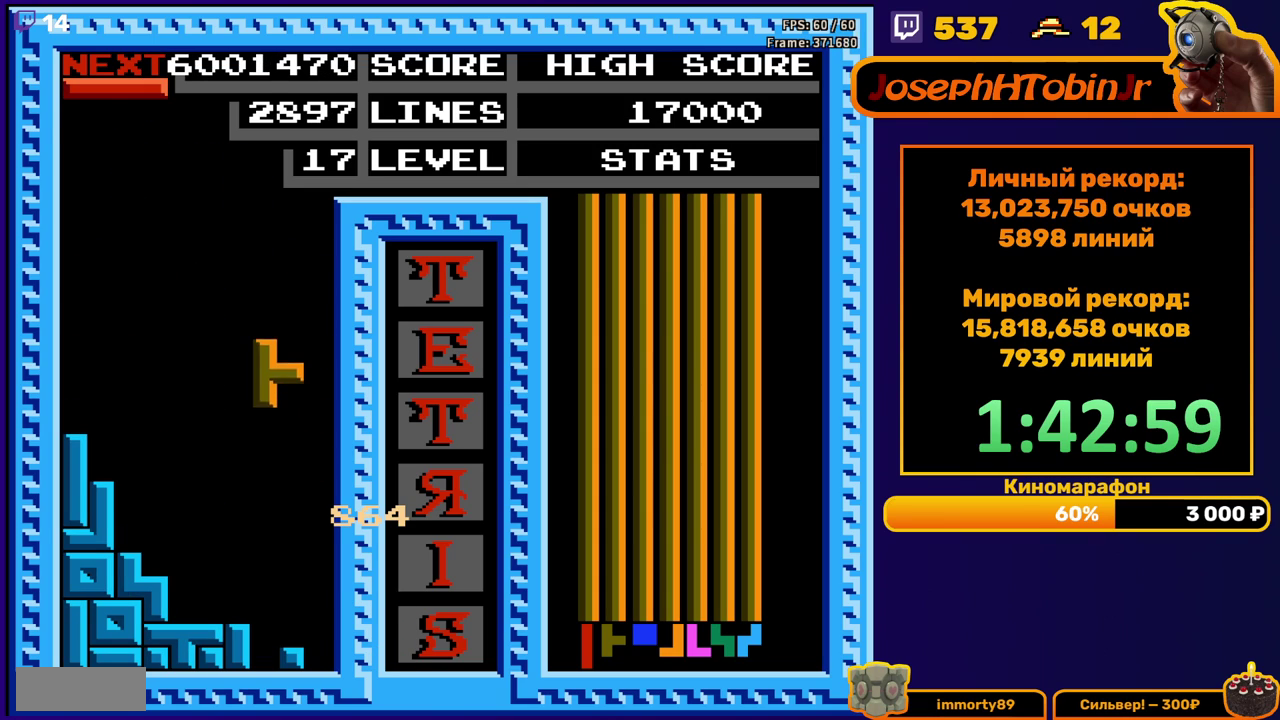
{"buttons": ["DPAD_RIGHT"], "events": [[233, "DPAD_DOWN", "up"], [300, "DPAD_RIGHT", "down"], [400, "A", "down"], [483, "A", "up"]]}
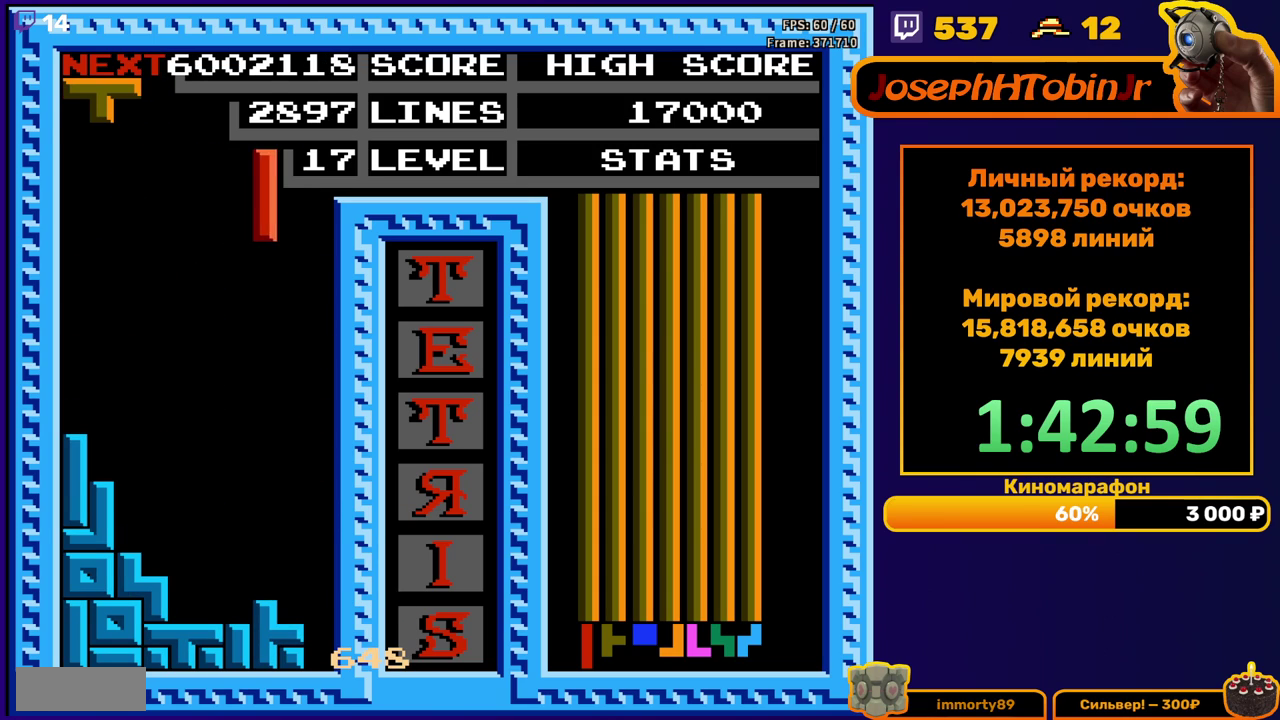
{"buttons": ["DPAD_DOWN"], "events": [[133, "DPAD_RIGHT", "up"], [233, "DPAD_DOWN", "down"]]}
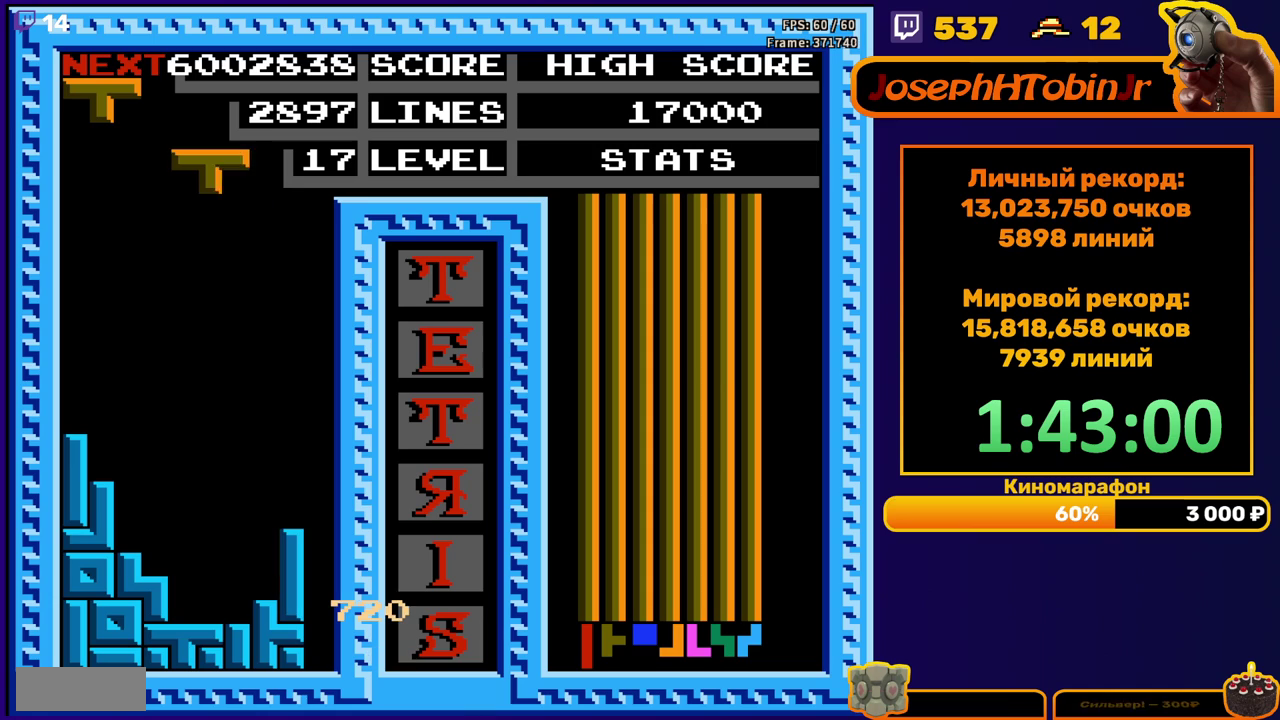
{"buttons": ["DPAD_DOWN"], "events": [[50, "DPAD_DOWN", "up"], [83, "A", "down"], [183, "A", "up"], [183, "DPAD_DOWN", "down"], [233, "A", "down"], [367, "A", "up"]]}
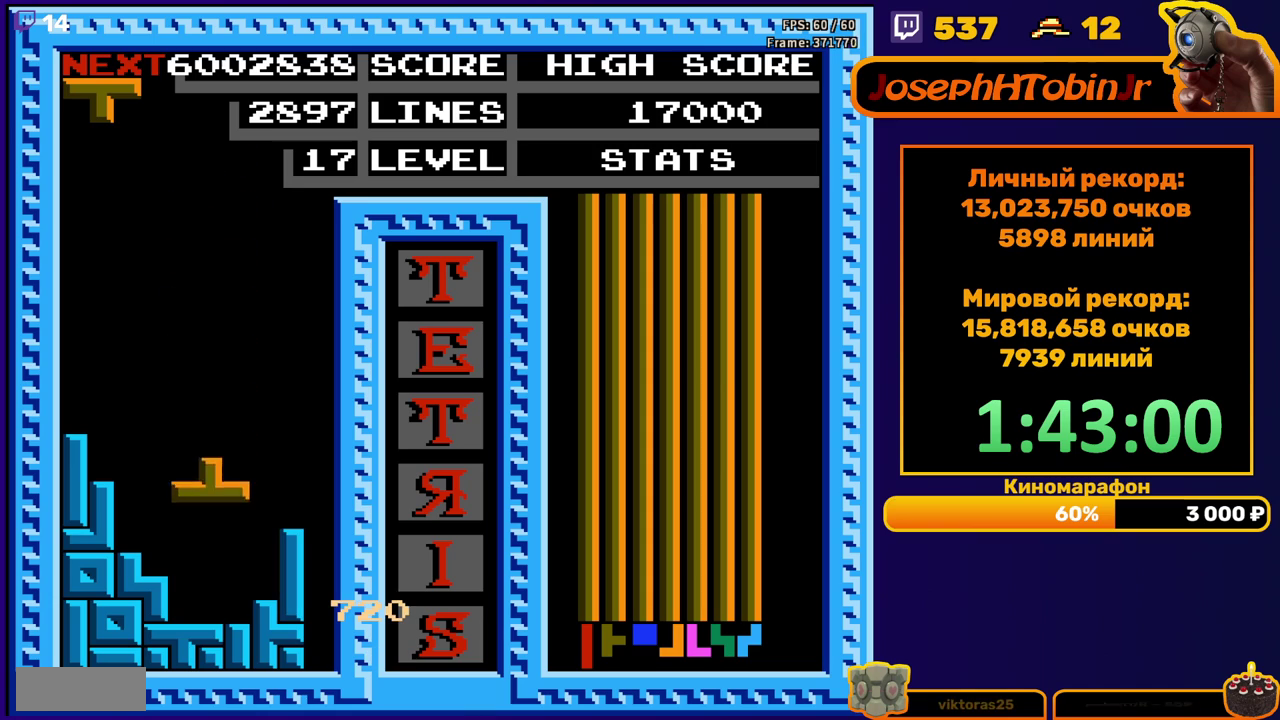
{"buttons": ["DPAD_DOWN"], "events": [[117, "DPAD_DOWN", "up"], [217, "DPAD_LEFT", "down"], [300, "DPAD_LEFT", "up"], [450, "DPAD_DOWN", "down"]]}
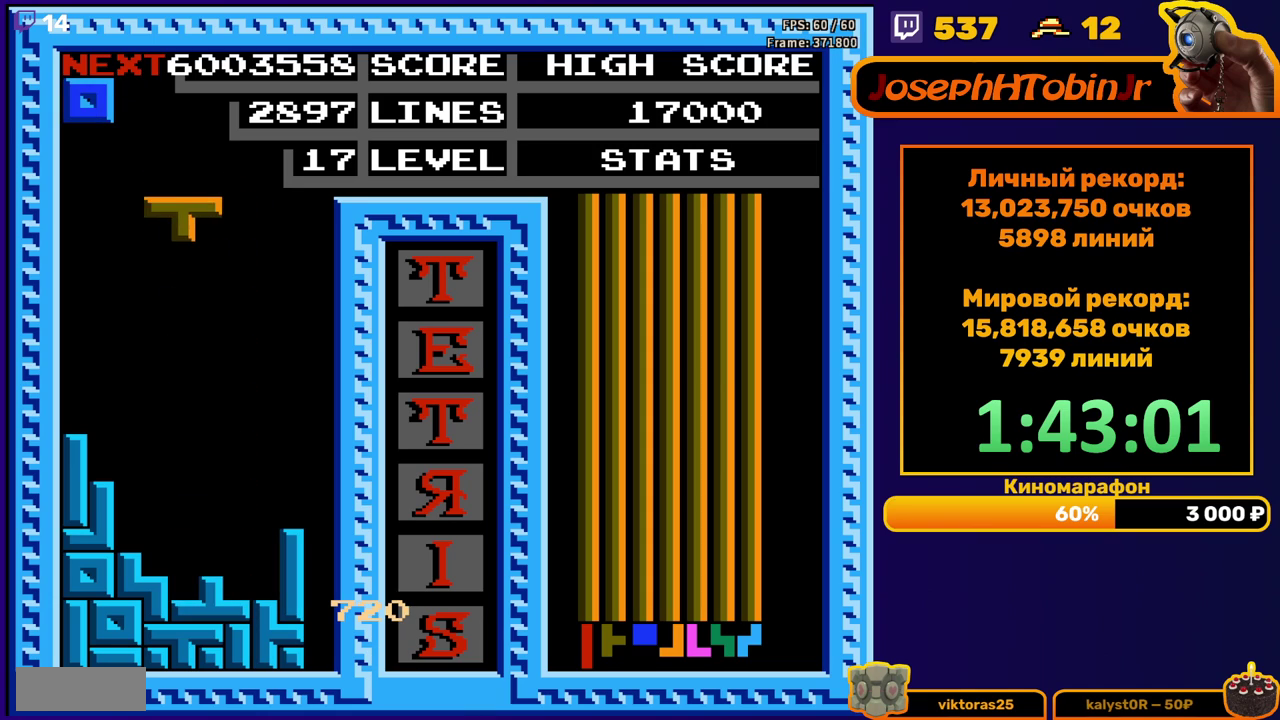
{"buttons": ["DPAD_RIGHT"], "events": [[300, "DPAD_DOWN", "up"], [400, "DPAD_RIGHT", "down"], [450, "DPAD_RIGHT", "up"], [500, "DPAD_RIGHT", "down"]]}
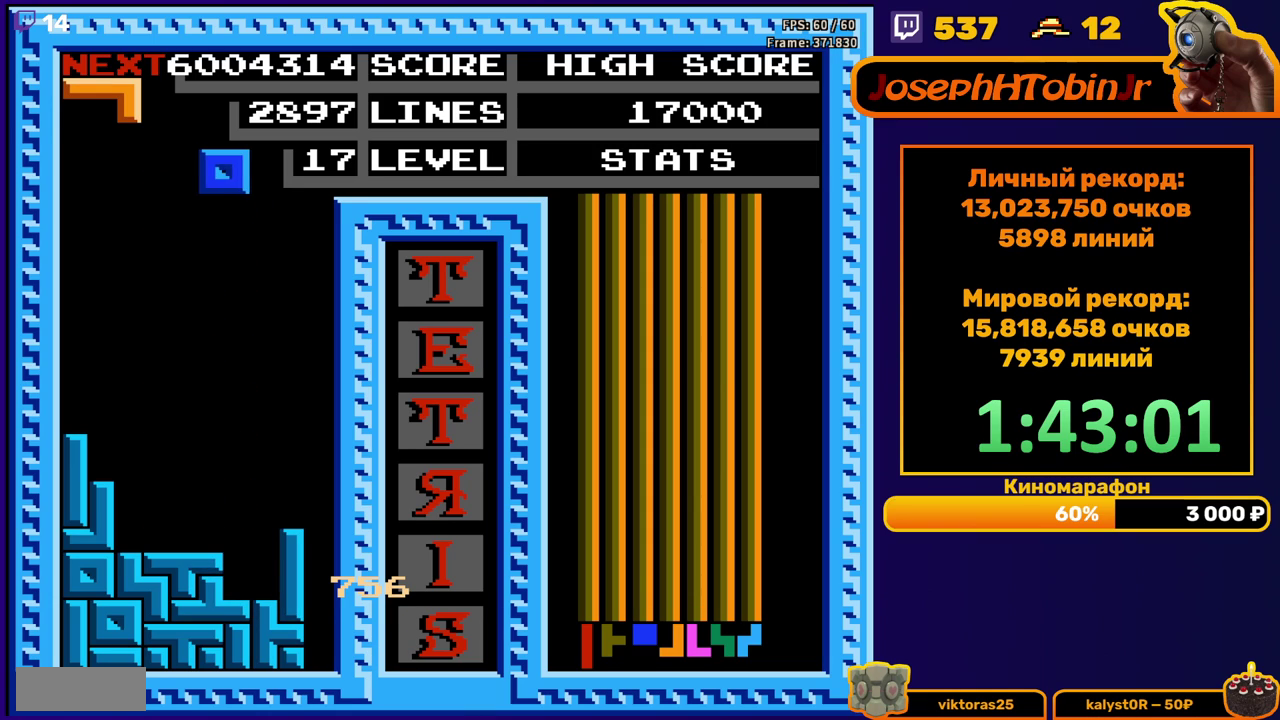
{"buttons": ["DPAD_DOWN"], "events": [[83, "DPAD_RIGHT", "up"], [183, "DPAD_DOWN", "down"]]}
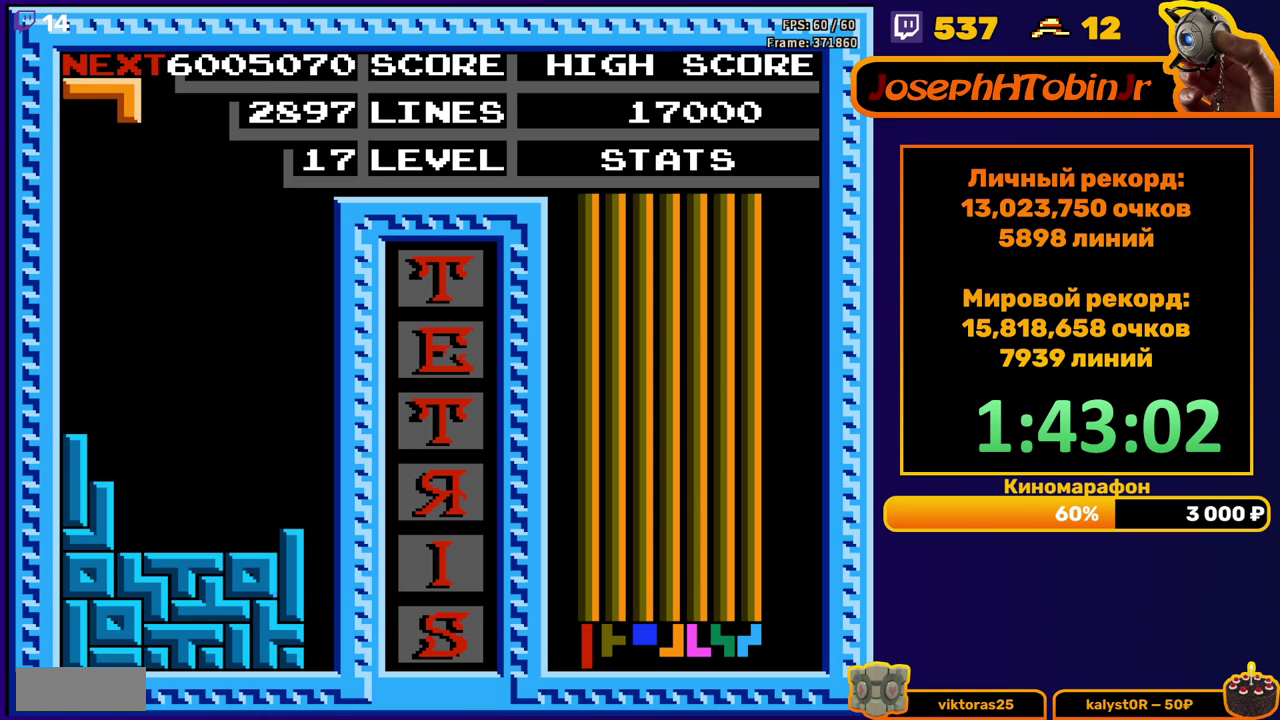
{"buttons": ["DPAD_DOWN"], "events": [[50, "DPAD_DOWN", "up"], [100, "A", "down"], [150, "A", "up"], [150, "DPAD_LEFT", "down"], [217, "DPAD_LEFT", "up"], [250, "A", "down"], [267, "DPAD_LEFT", "down"], [317, "DPAD_LEFT", "up"], [350, "A", "up"], [400, "DPAD_DOWN", "down"]]}
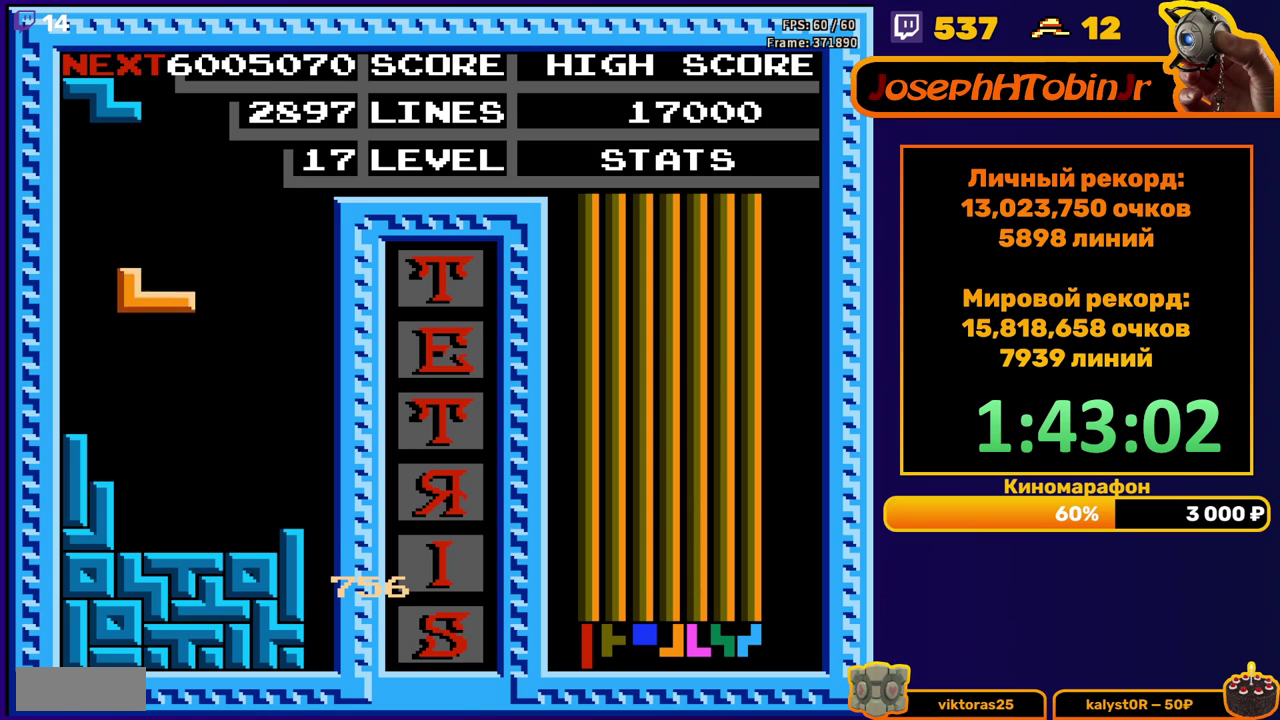
{"buttons": ["DPAD_LEFT"], "events": [[217, "DPAD_DOWN", "up"], [317, "DPAD_LEFT", "down"], [383, "DPAD_LEFT", "up"], [433, "DPAD_LEFT", "down"]]}
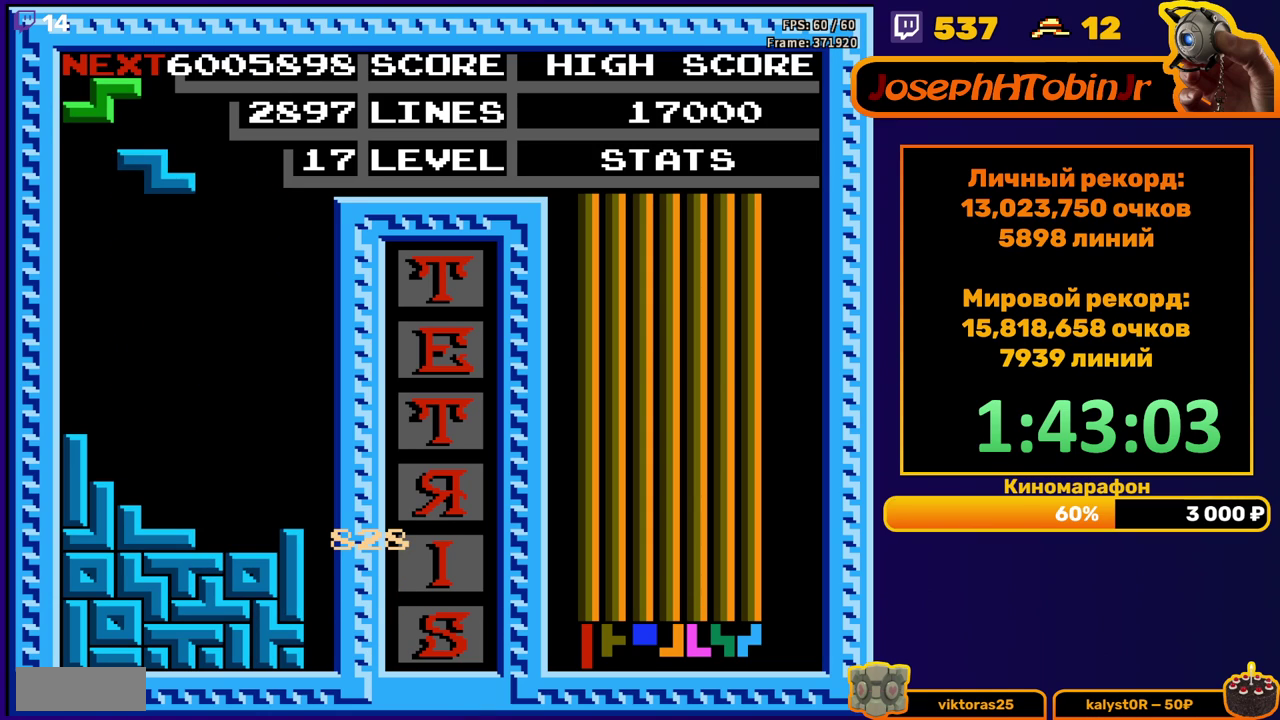
{"buttons": ["DPAD_RIGHT"], "events": [[33, "DPAD_LEFT", "up"], [100, "DPAD_DOWN", "down"], [383, "DPAD_DOWN", "up"], [483, "DPAD_RIGHT", "down"]]}
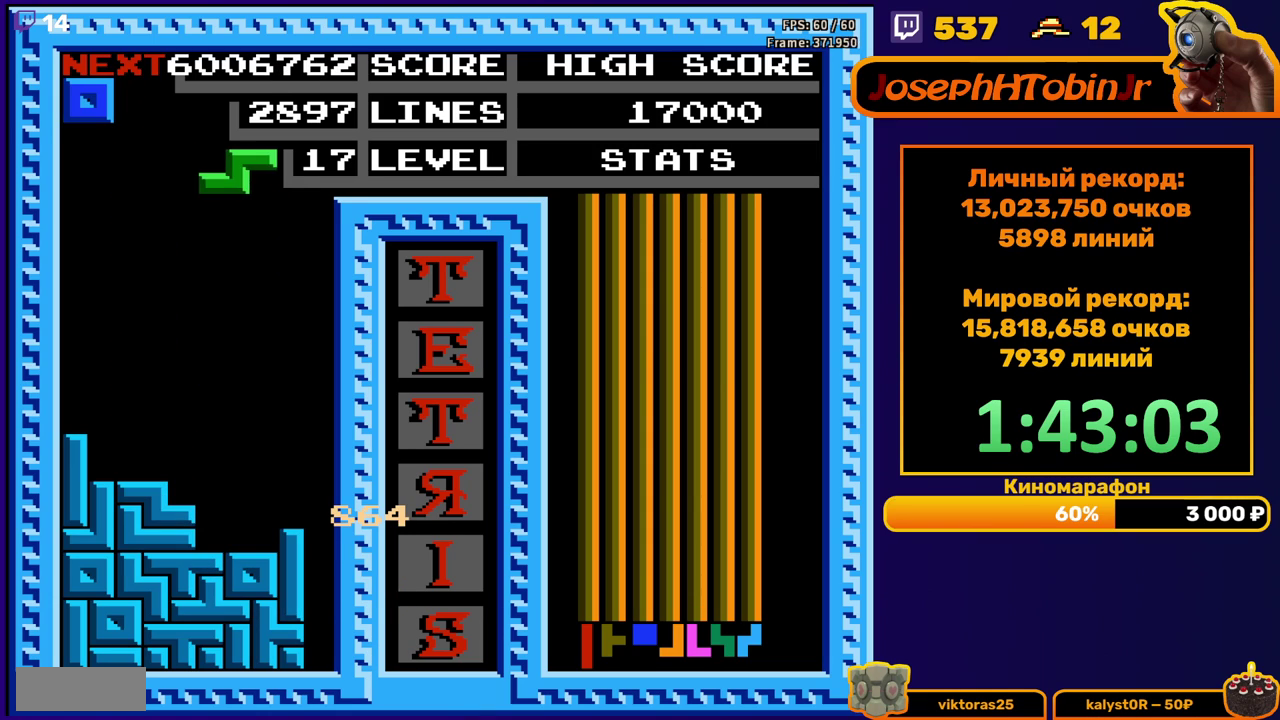
{"buttons": ["DPAD_DOWN"], "events": [[33, "DPAD_RIGHT", "up"], [100, "DPAD_RIGHT", "down"], [183, "DPAD_RIGHT", "up"], [283, "DPAD_DOWN", "down"]]}